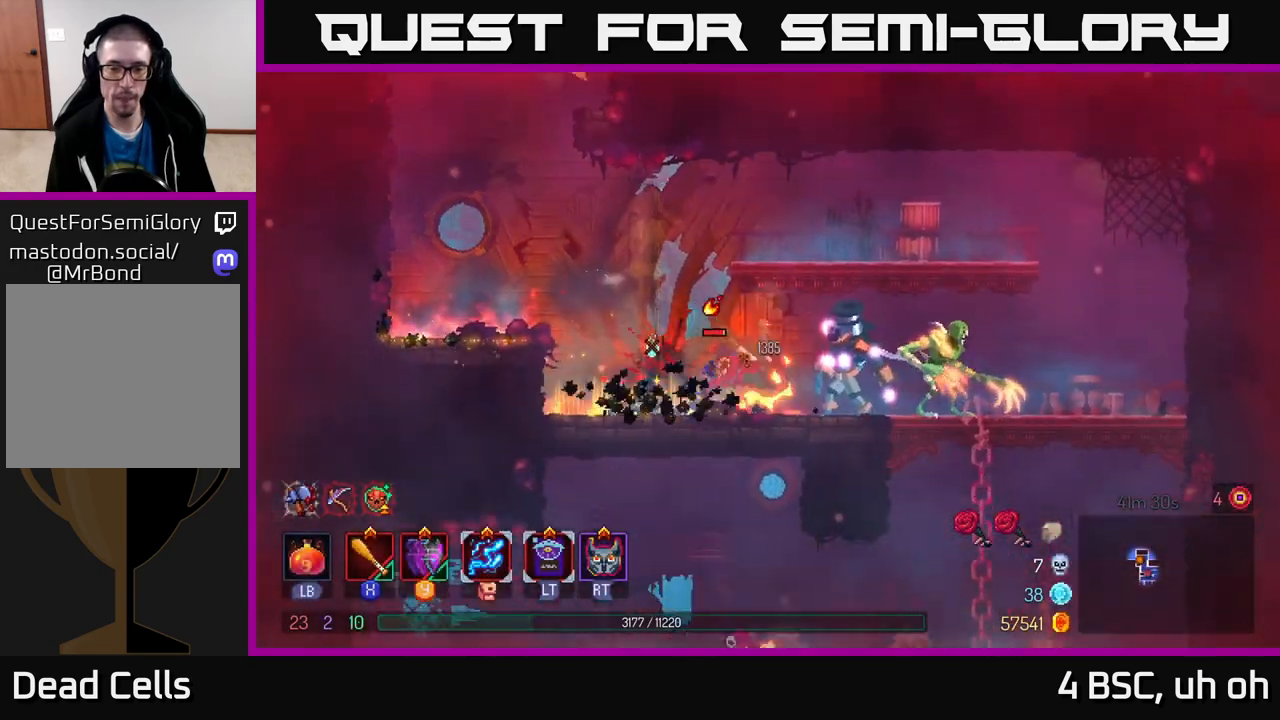
Gameplay with a controller (Xbox layout); each line is a JSON object with the inputs held at the frame after it. "events" lists button and stick changes between this image and that frame as [ms after this image, input, new state], when the widget could be followed in between. Not read: L3 R3.
{"buttons": ["X"], "left_stick": "right", "right_stick": "center", "events": [[50, "left_stick", "right"], [350, "X", "down"], [433, "X", "up"], [500, "X", "down"]]}
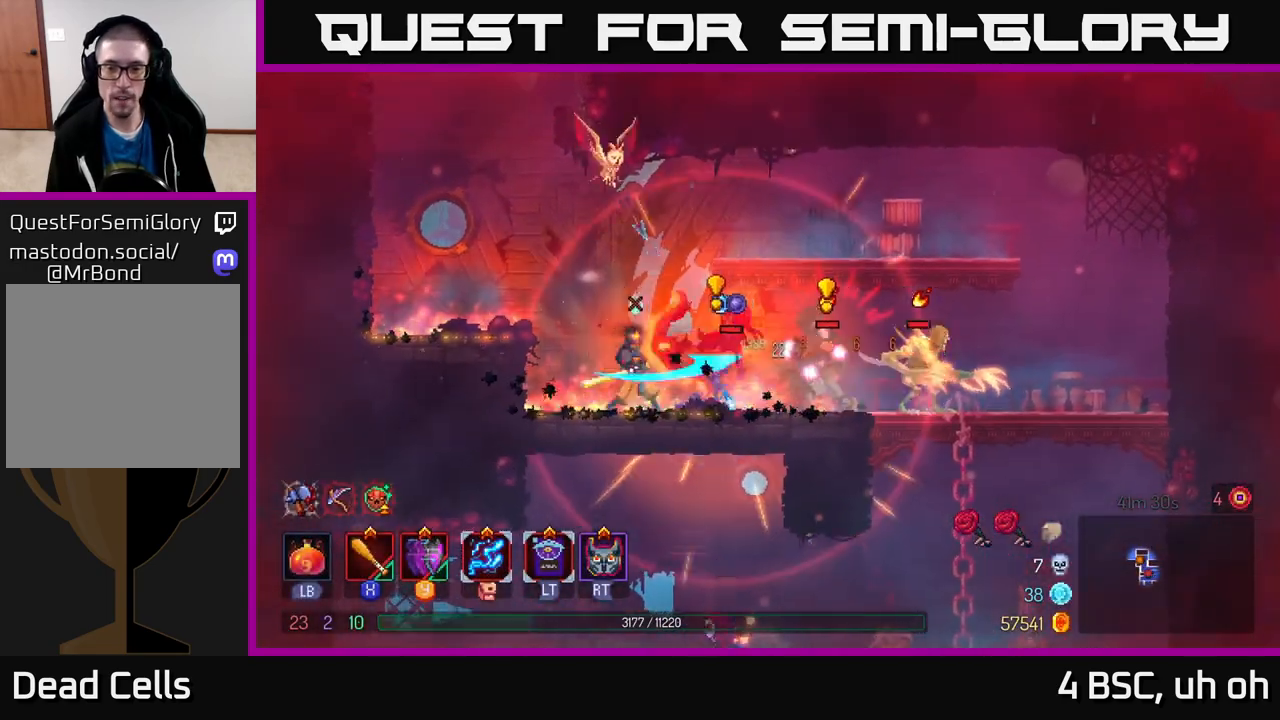
{"buttons": [], "left_stick": "right", "right_stick": "center", "events": [[67, "X", "up"], [150, "X", "down"], [233, "X", "up"], [283, "X", "down"], [350, "X", "up"]]}
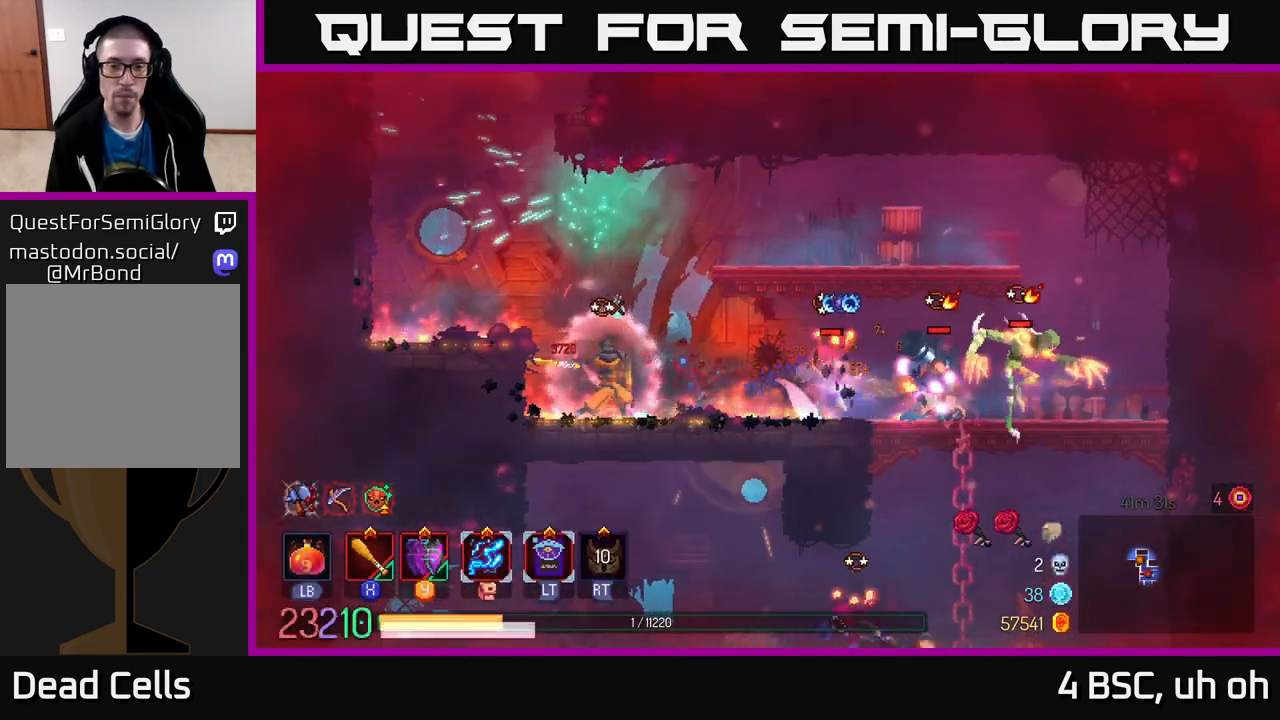
{"buttons": ["A"], "left_stick": "left", "right_stick": "center", "events": [[17, "left_stick", "left"], [117, "A", "down"], [200, "A", "up"], [267, "A", "down"], [367, "A", "up"], [433, "A", "down"]]}
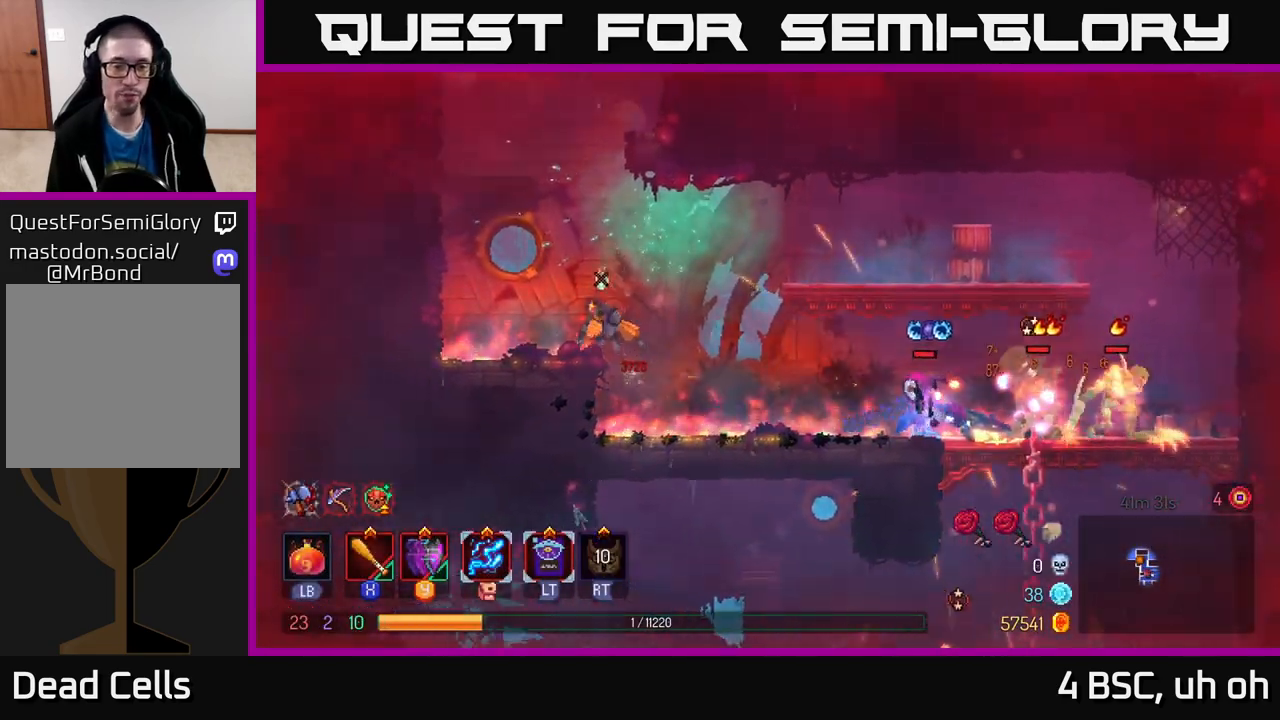
{"buttons": [], "left_stick": "left", "right_stick": "center", "events": [[33, "A", "up"], [350, "A", "down"], [483, "A", "up"]]}
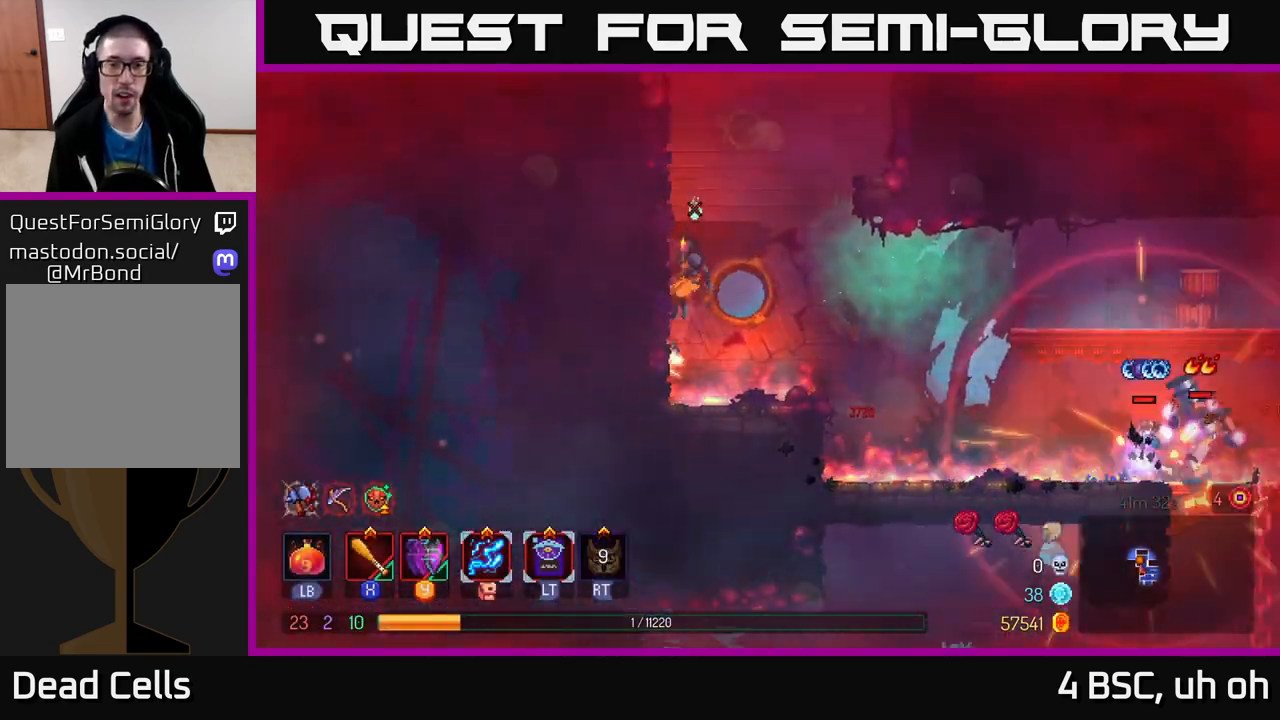
{"buttons": ["A"], "left_stick": "right", "right_stick": "center", "events": [[417, "A", "down"], [417, "left_stick", "right"]]}
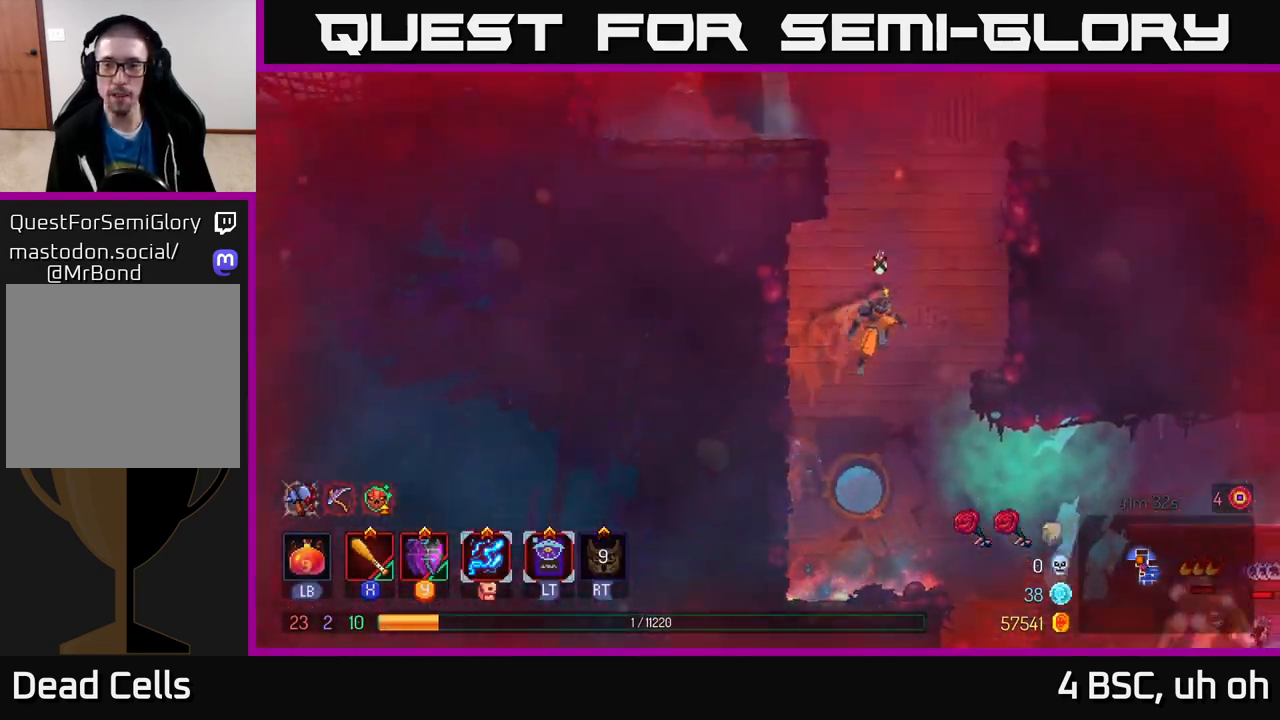
{"buttons": [], "left_stick": "right", "right_stick": "center", "events": [[33, "A", "up"], [100, "A", "down"], [250, "A", "up"]]}
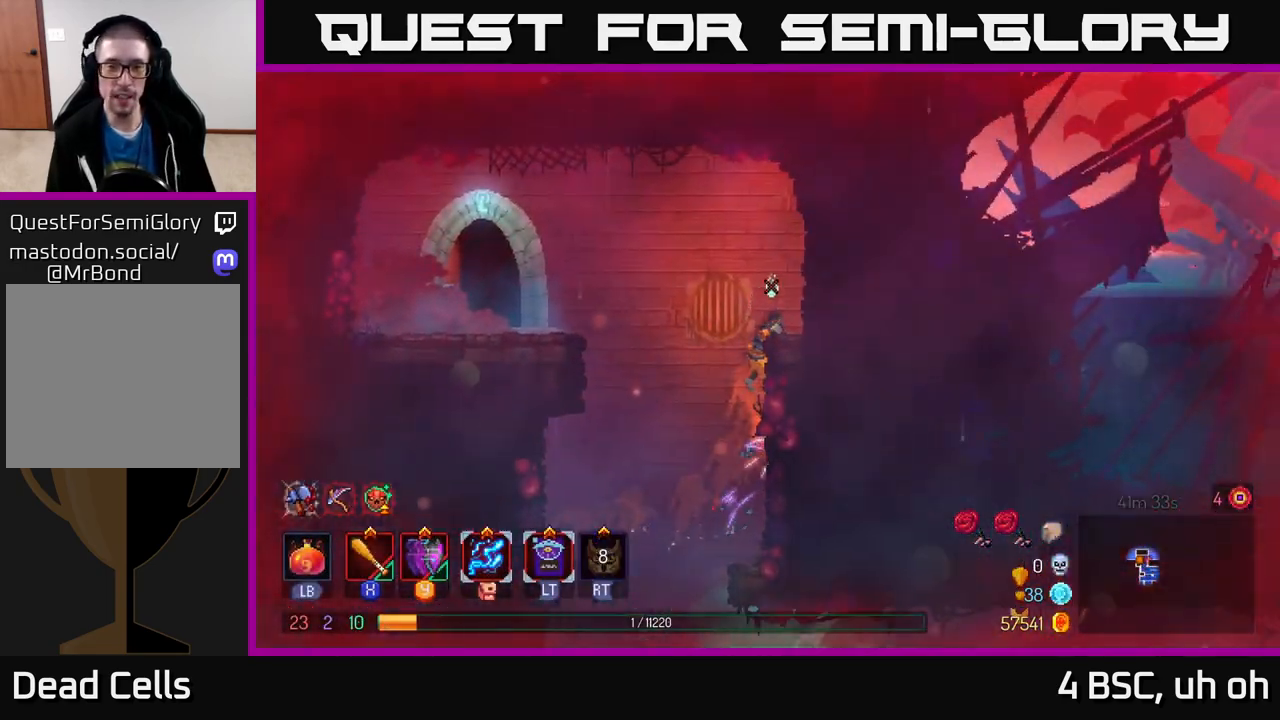
{"buttons": ["L1"], "left_stick": "center", "right_stick": "center", "events": [[283, "left_stick", "center"], [300, "L1", "down"]]}
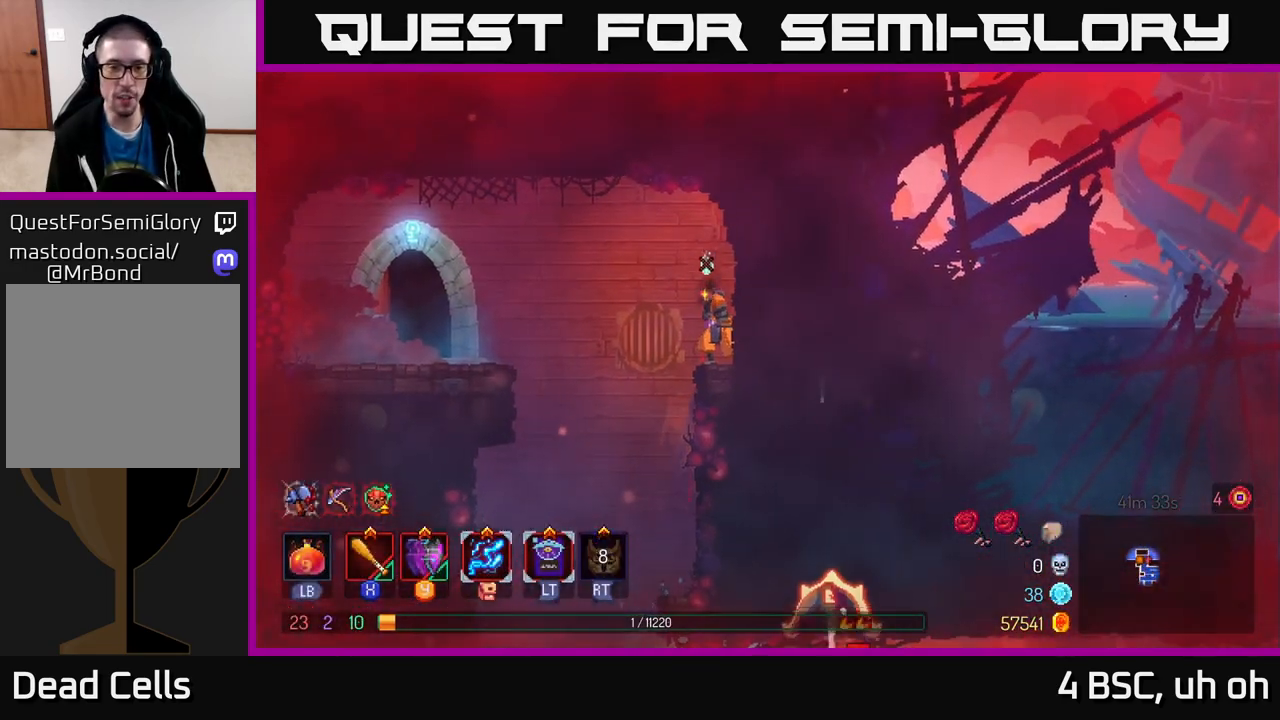
{"buttons": ["L1"], "left_stick": "center", "right_stick": "center", "events": []}
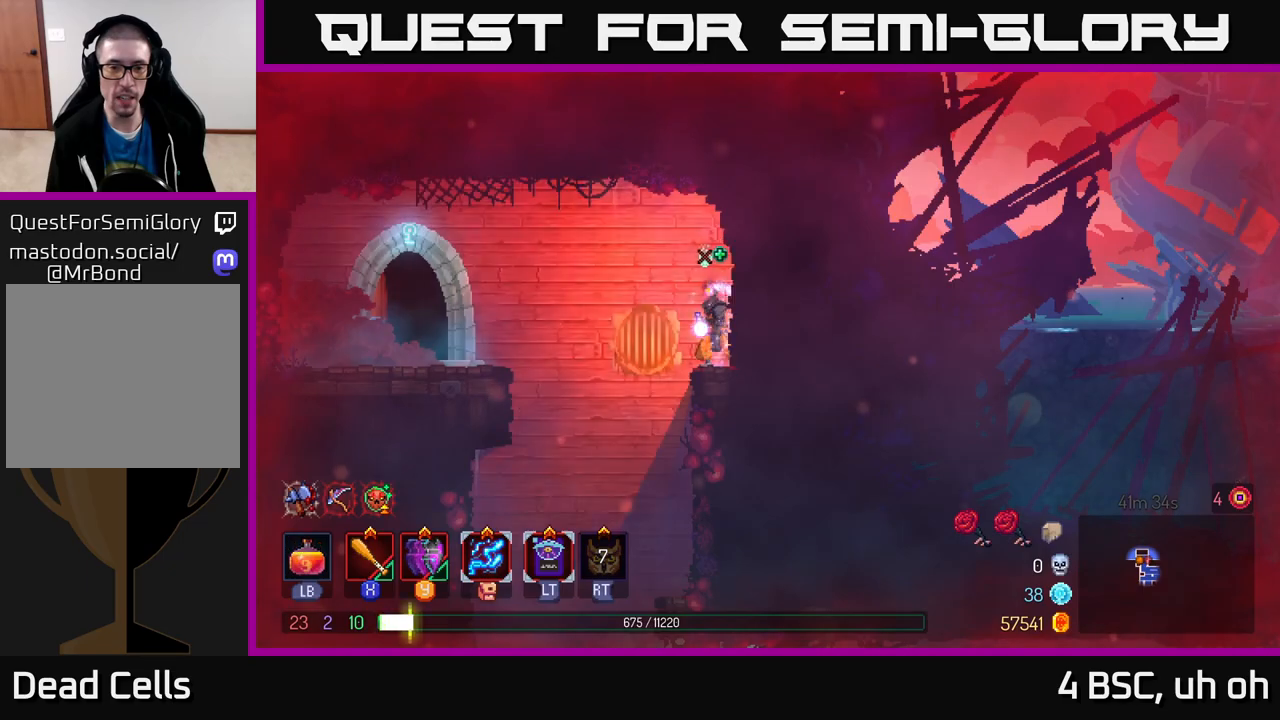
{"buttons": ["L1"], "left_stick": "center", "right_stick": "center", "events": []}
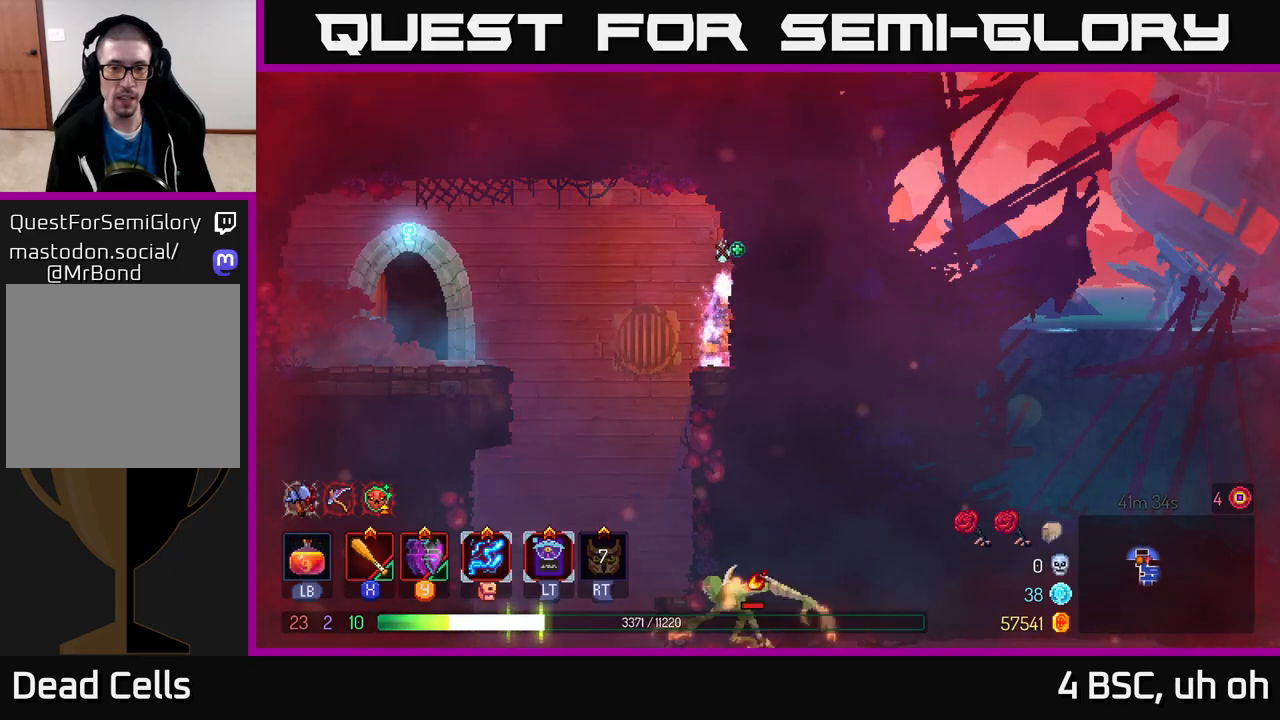
{"buttons": [], "left_stick": "up-left", "right_stick": "center", "events": [[267, "L1", "up"], [483, "left_stick", "up-left"]]}
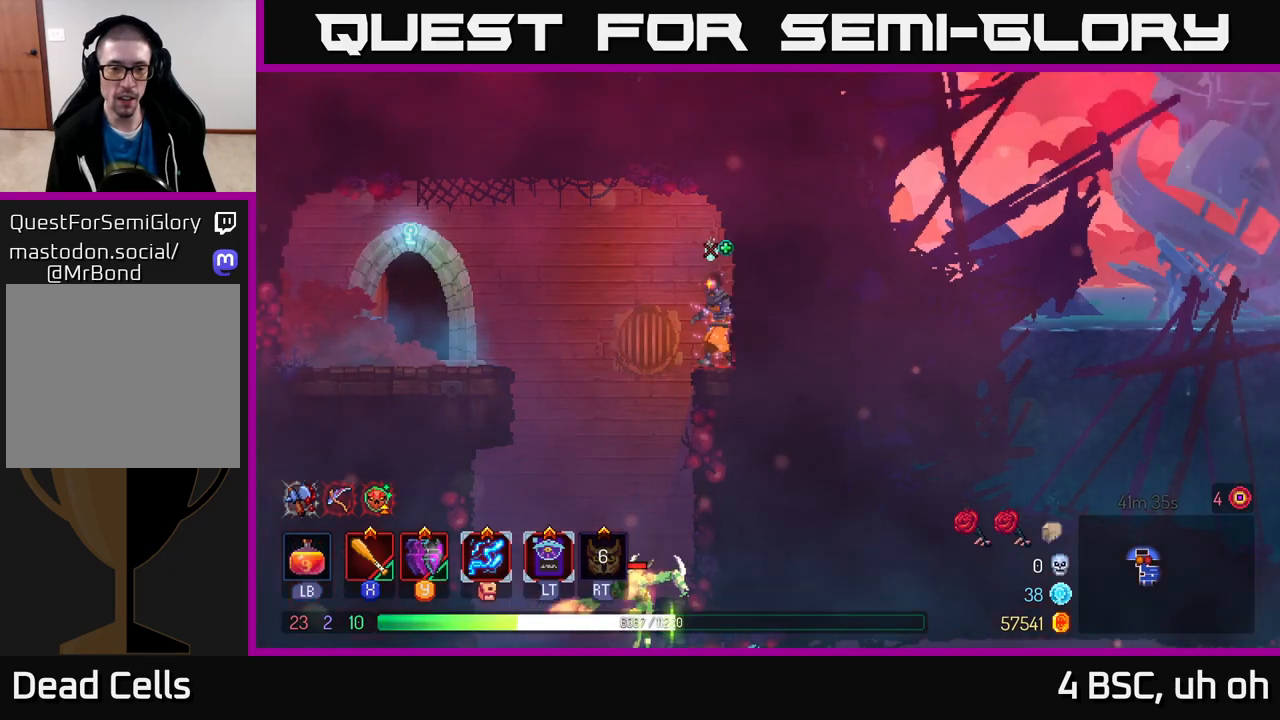
{"buttons": ["A"], "left_stick": "down", "right_stick": "center", "events": [[50, "A", "down"], [217, "A", "up"], [250, "left_stick", "down"], [317, "A", "down"]]}
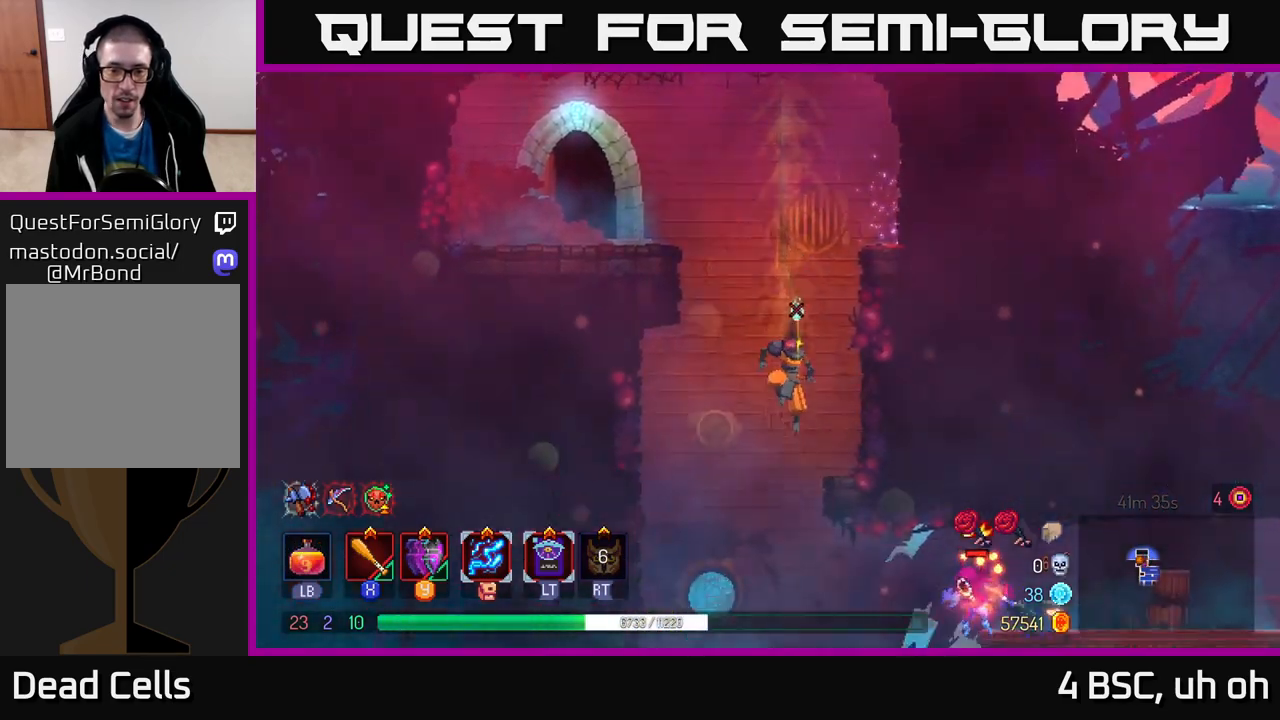
{"buttons": [], "left_stick": "right", "right_stick": "center", "events": [[17, "A", "up"], [50, "left_stick", "center"], [333, "left_stick", "right"]]}
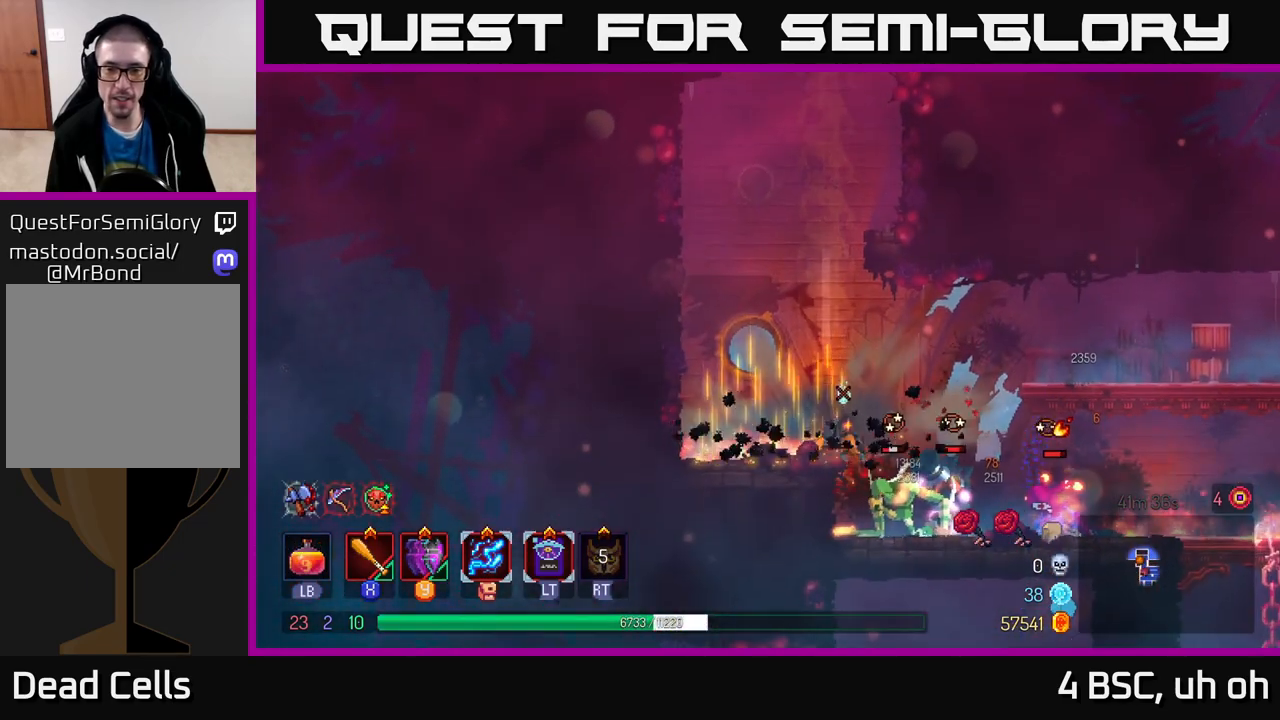
{"buttons": [], "left_stick": "right", "right_stick": "center", "events": [[117, "X", "down"], [217, "X", "up"], [383, "X", "down"], [467, "X", "up"]]}
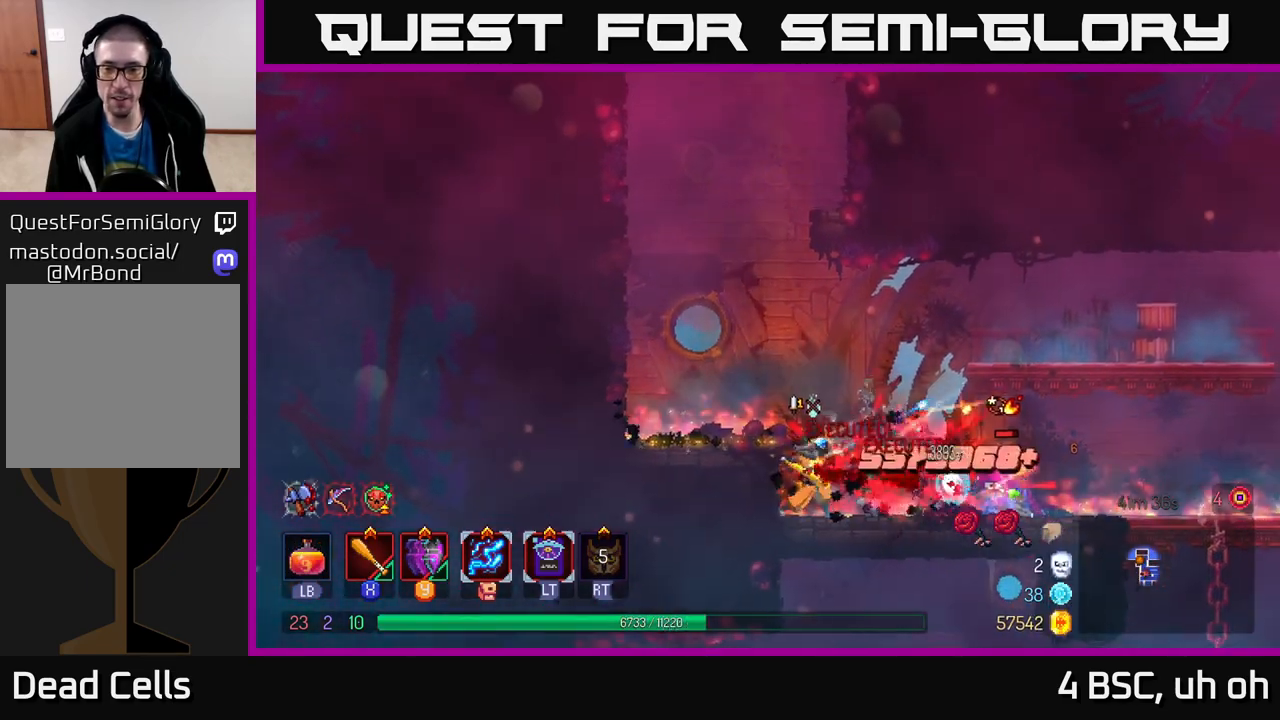
{"buttons": ["X"], "left_stick": "right", "right_stick": "center", "events": [[33, "X", "down"], [133, "X", "up"], [333, "B", "down"], [400, "B", "up"], [467, "X", "down"]]}
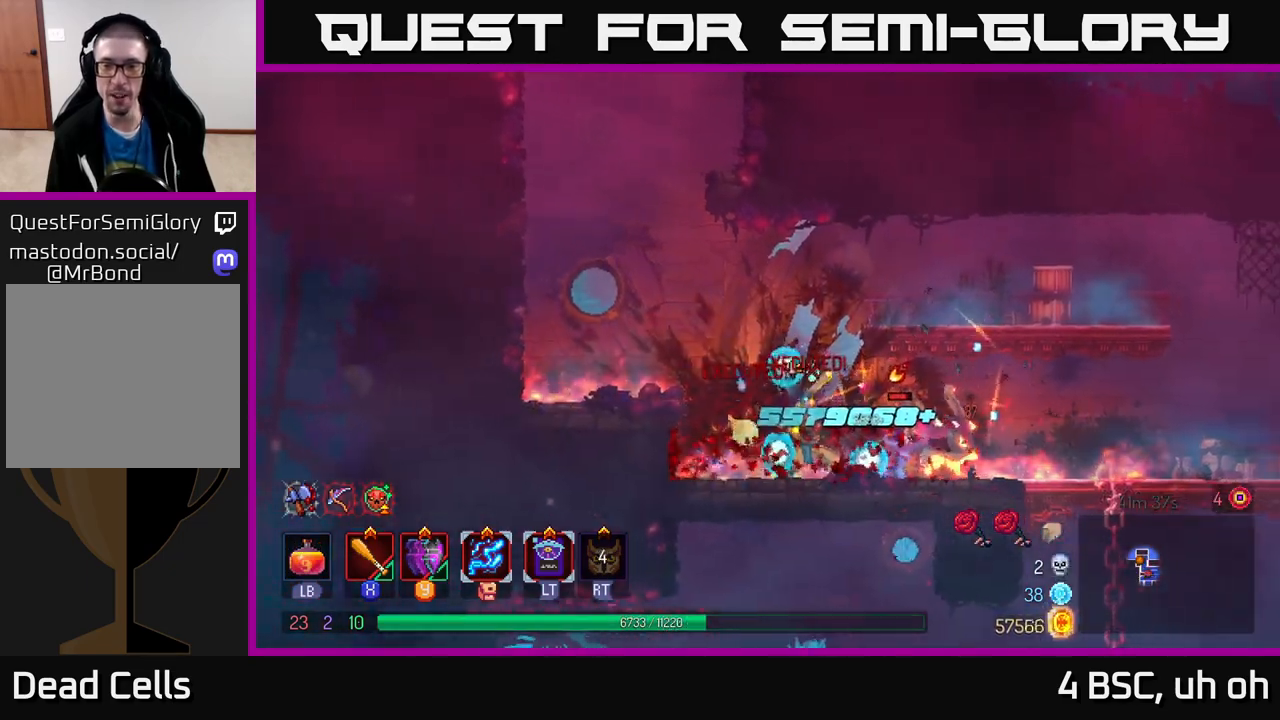
{"buttons": ["X"], "left_stick": "right", "right_stick": "center", "events": [[67, "X", "up"], [117, "X", "down"], [217, "X", "up"], [267, "X", "down"], [300, "left_stick", "center"], [350, "X", "up"], [417, "X", "down"], [450, "left_stick", "right"]]}
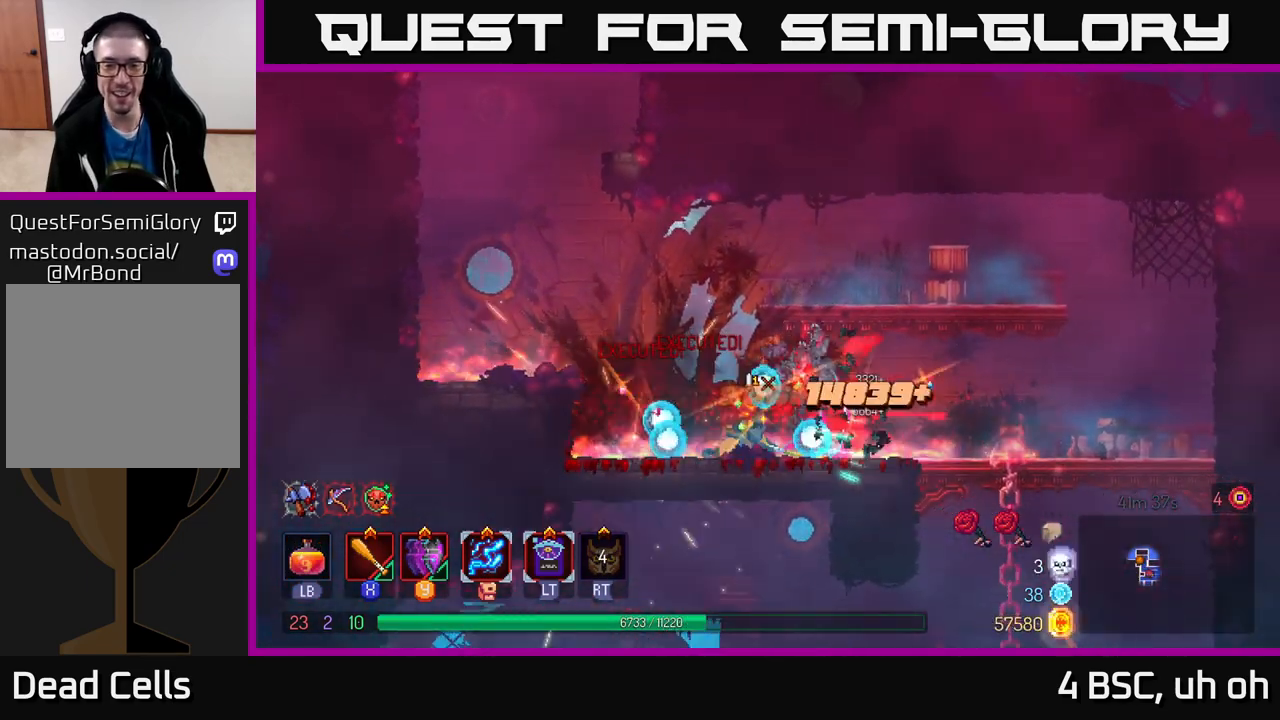
{"buttons": [], "left_stick": "right", "right_stick": "center", "events": [[17, "X", "up"], [350, "B", "down"], [450, "B", "up"]]}
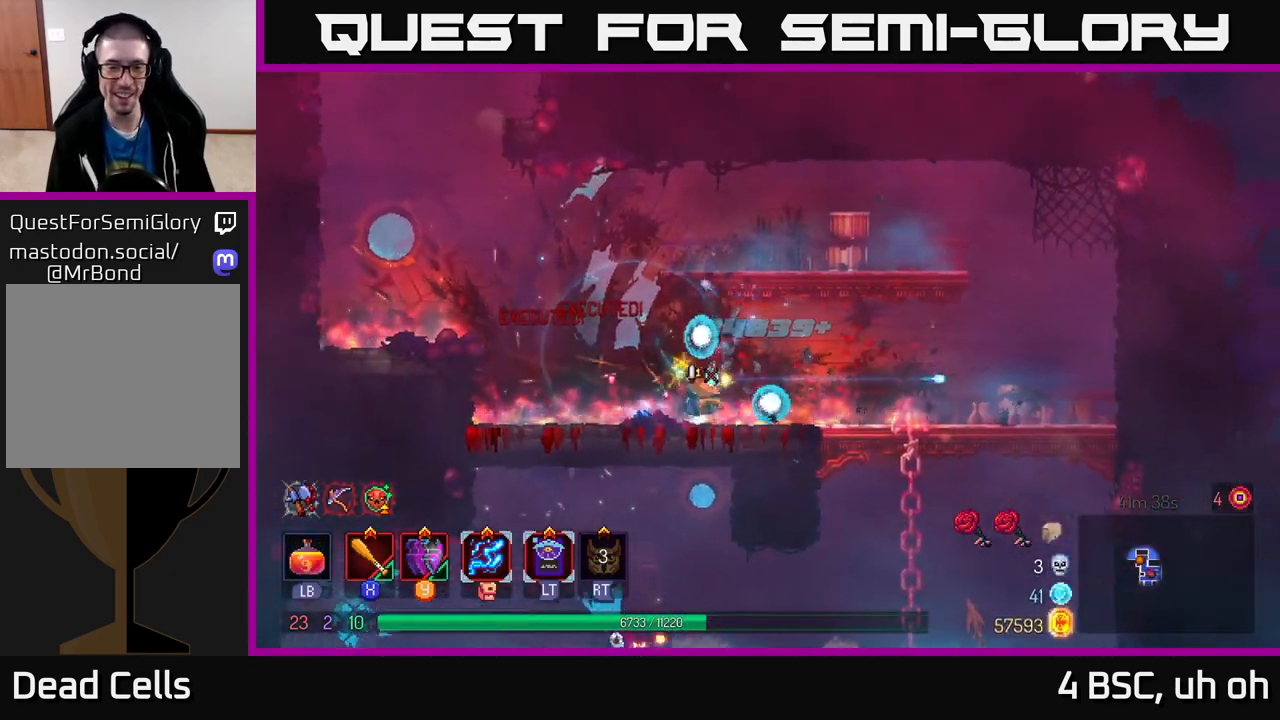
{"buttons": ["A"], "left_stick": "down", "right_stick": "center", "events": [[250, "left_stick", "up-right"], [400, "left_stick", "down"], [483, "A", "down"]]}
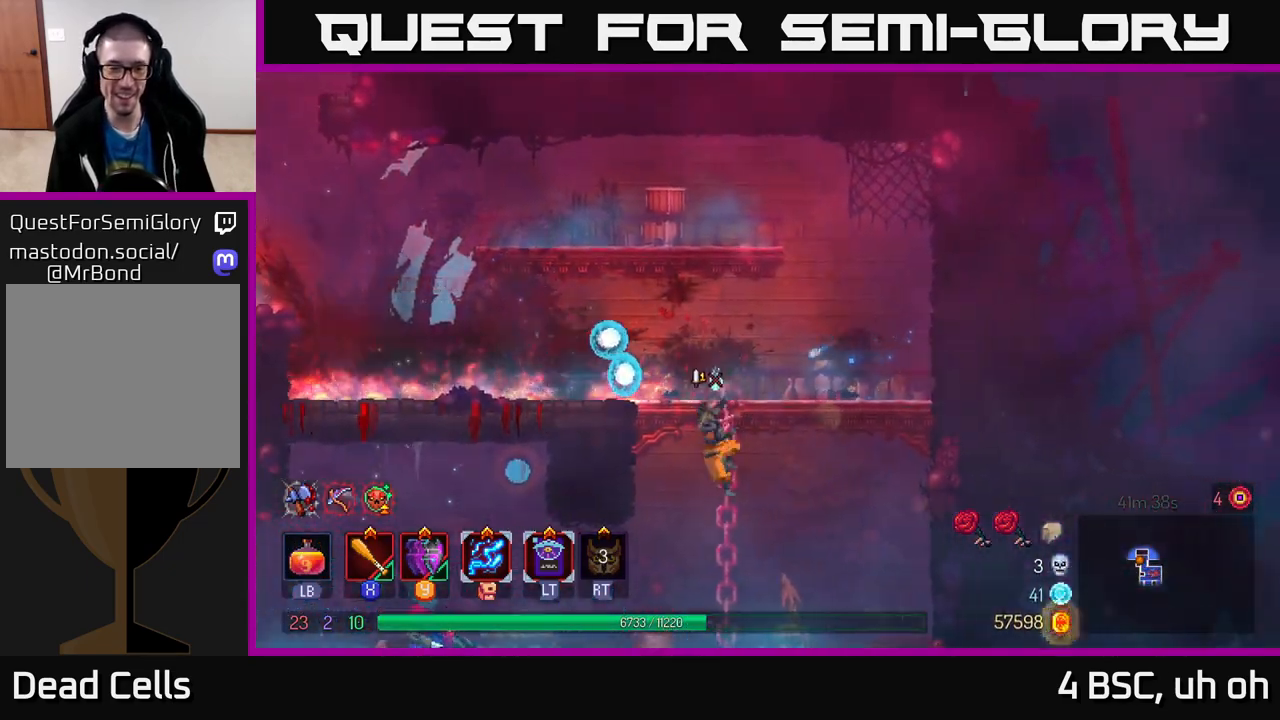
{"buttons": [], "left_stick": "left", "right_stick": "center", "events": [[50, "A", "up"], [117, "A", "down"], [233, "A", "up"], [283, "left_stick", "center"], [483, "left_stick", "left"]]}
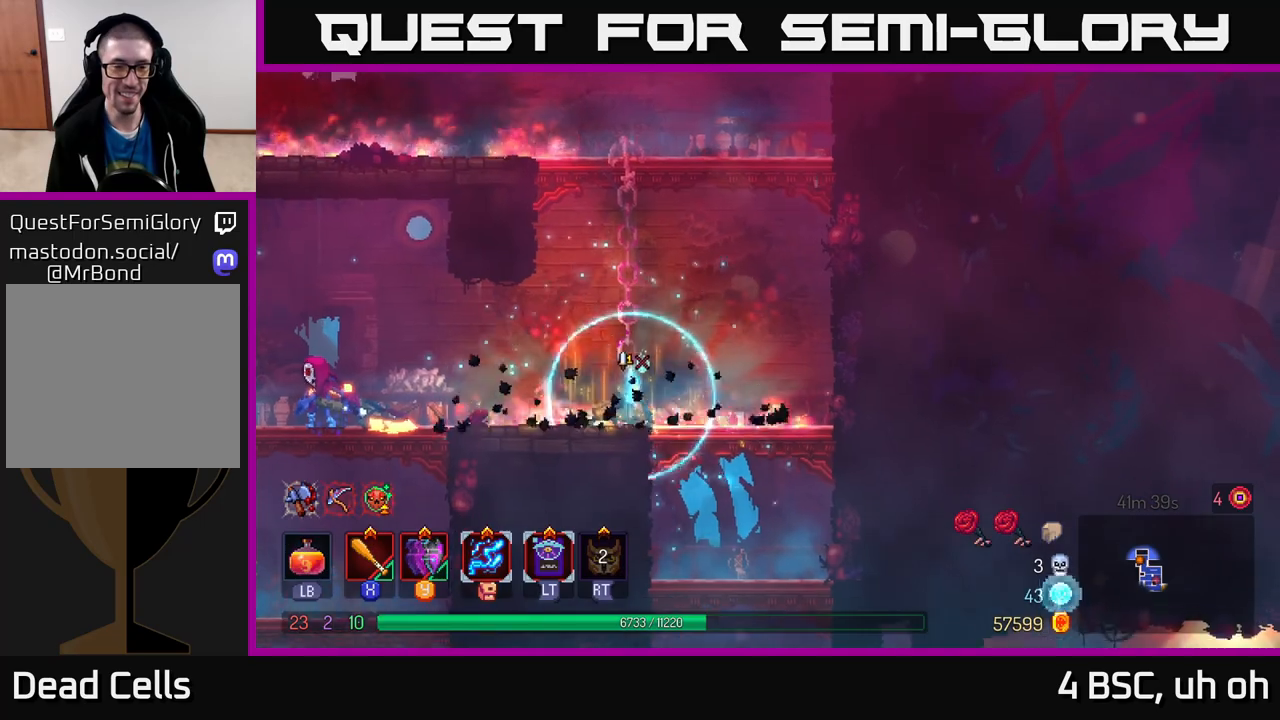
{"buttons": [], "left_stick": "left", "right_stick": "center", "events": [[417, "X", "down"], [500, "X", "up"]]}
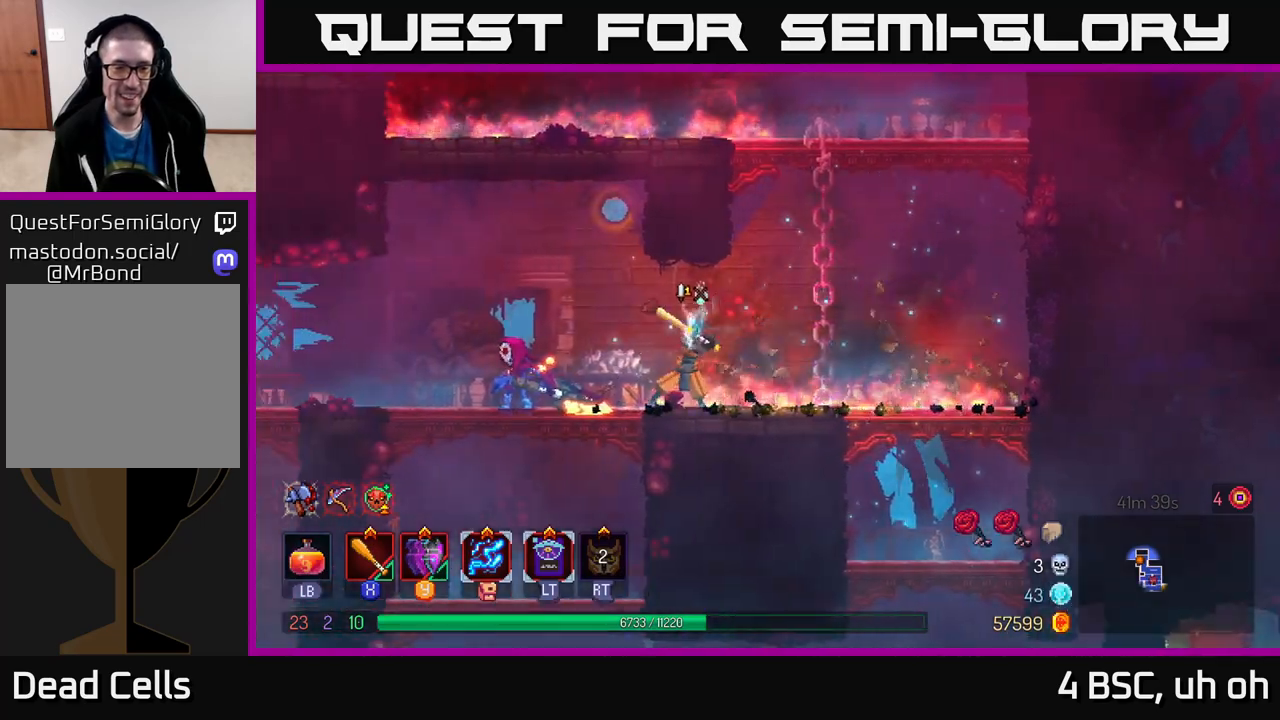
{"buttons": [], "left_stick": "left", "right_stick": "center", "events": [[67, "X", "down"], [150, "X", "up"], [233, "X", "down"], [317, "X", "up"], [400, "X", "down"], [483, "X", "up"]]}
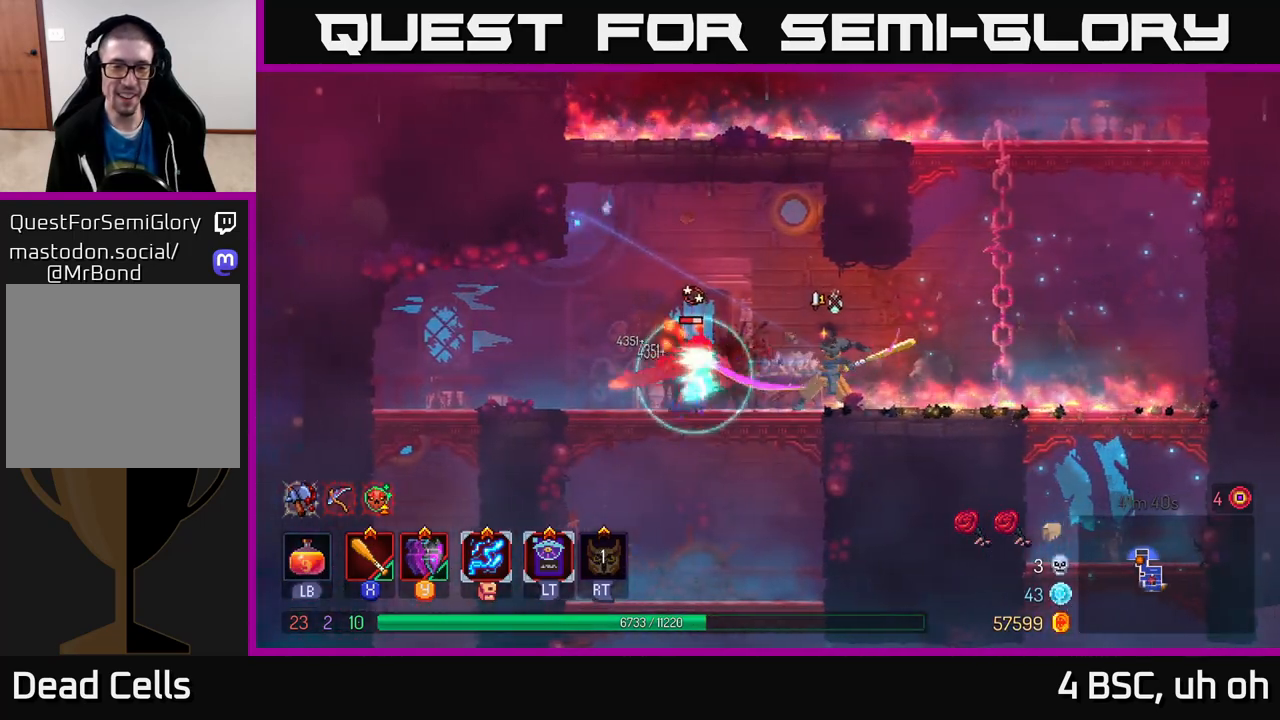
{"buttons": [], "left_stick": "center", "right_stick": "center", "events": [[50, "X", "down"], [150, "X", "up"], [233, "X", "down"], [333, "X", "up"], [433, "left_stick", "center"]]}
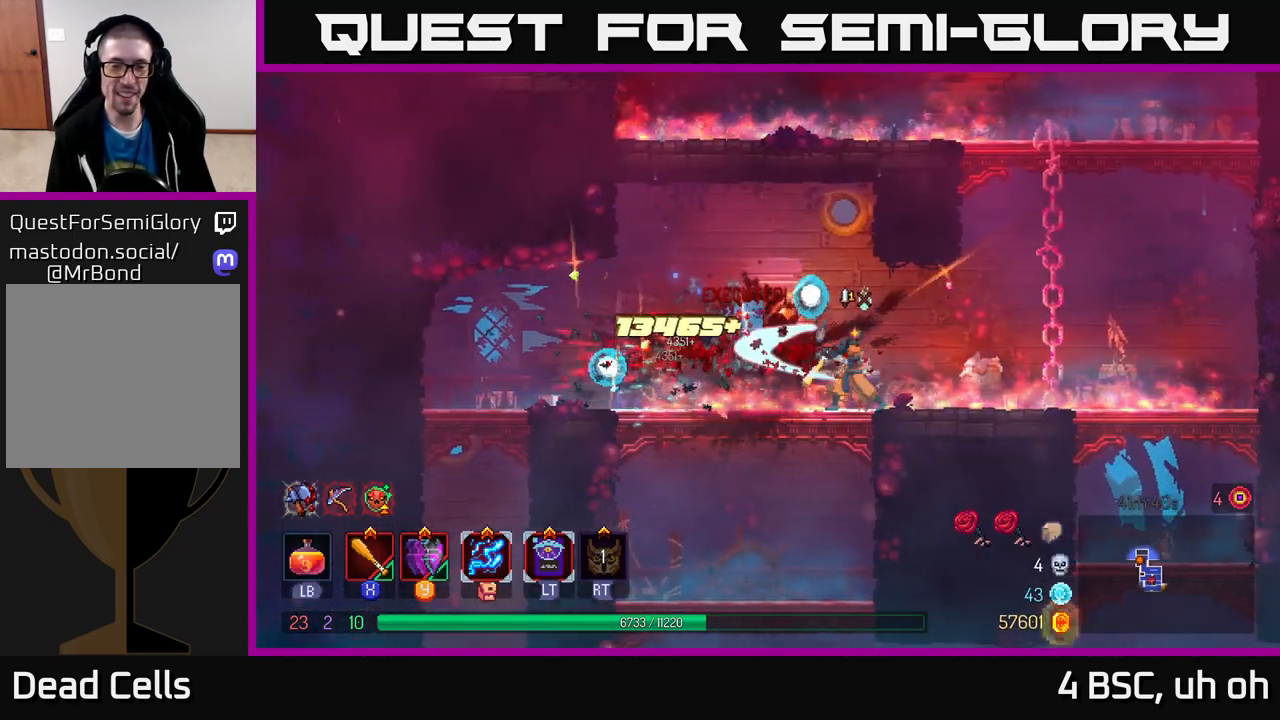
{"buttons": [], "left_stick": "down", "right_stick": "center", "events": [[133, "left_stick", "left"], [367, "left_stick", "down"], [417, "A", "down"], [483, "A", "up"]]}
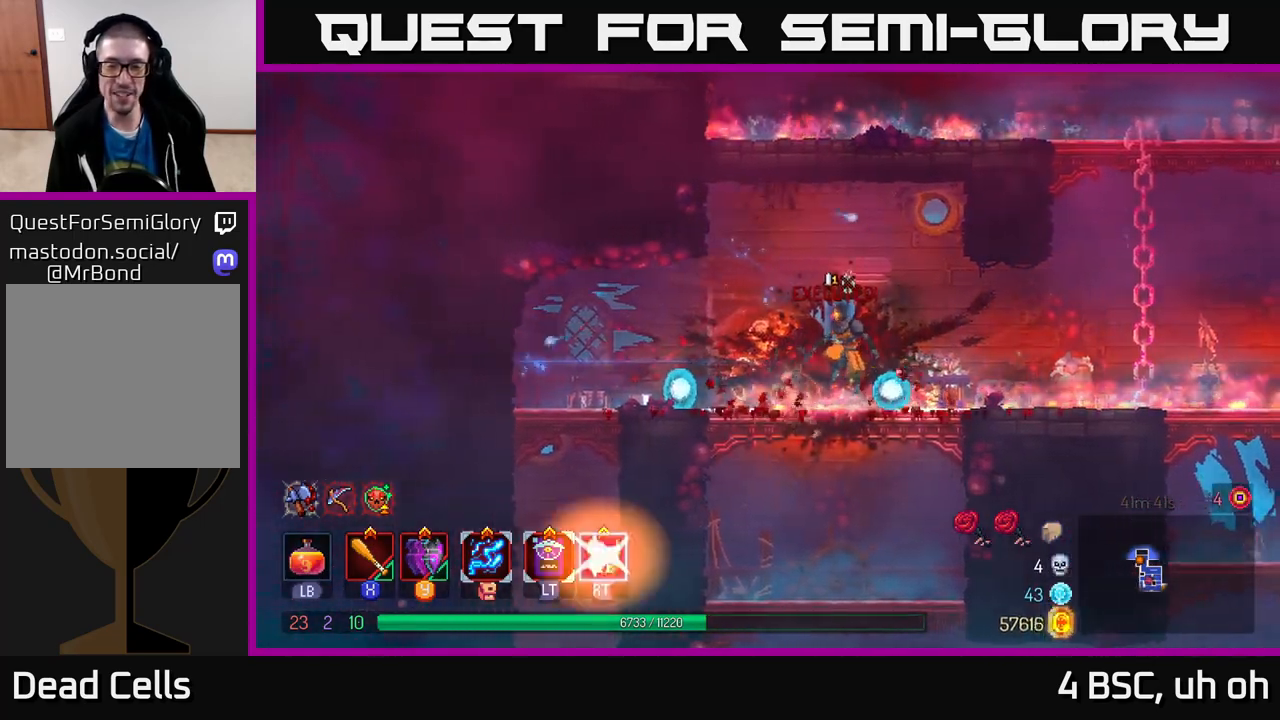
{"buttons": [], "left_stick": "down", "right_stick": "center", "events": [[233, "left_stick", "center"], [483, "left_stick", "down"]]}
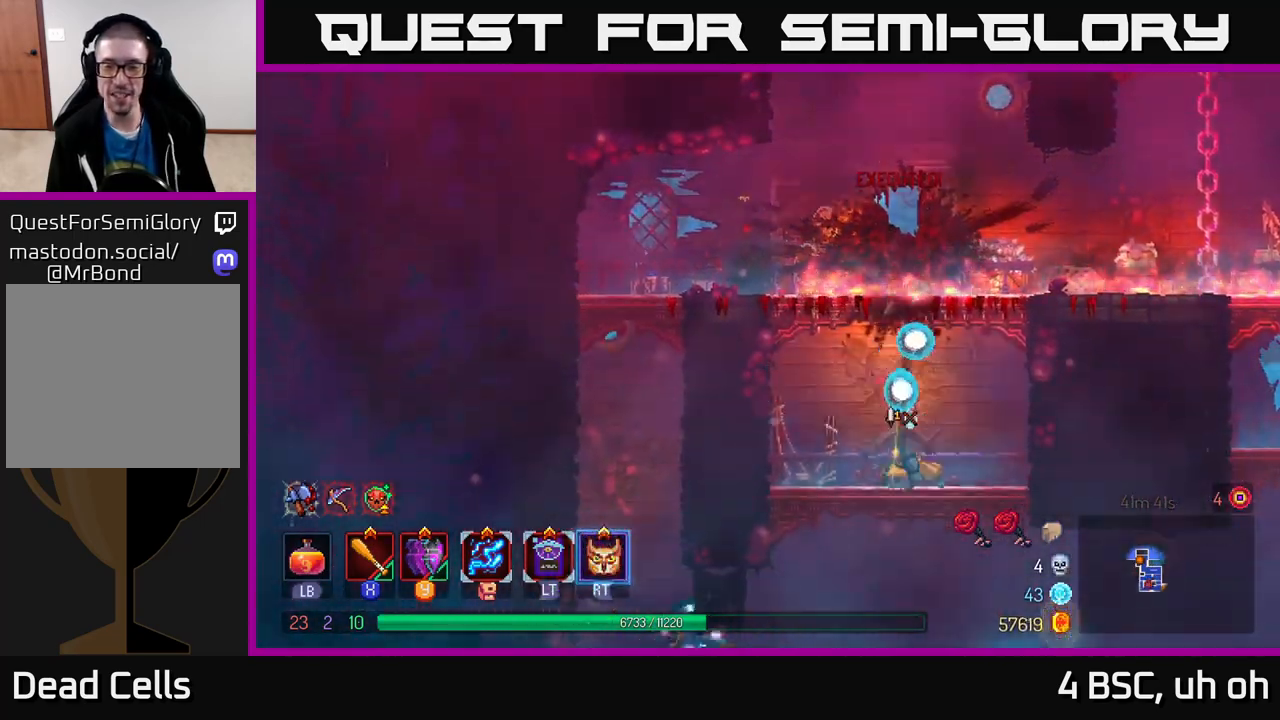
{"buttons": [], "left_stick": "center", "right_stick": "center", "events": [[100, "A", "down"], [150, "A", "up"], [200, "A", "down"], [333, "A", "up"], [417, "left_stick", "center"]]}
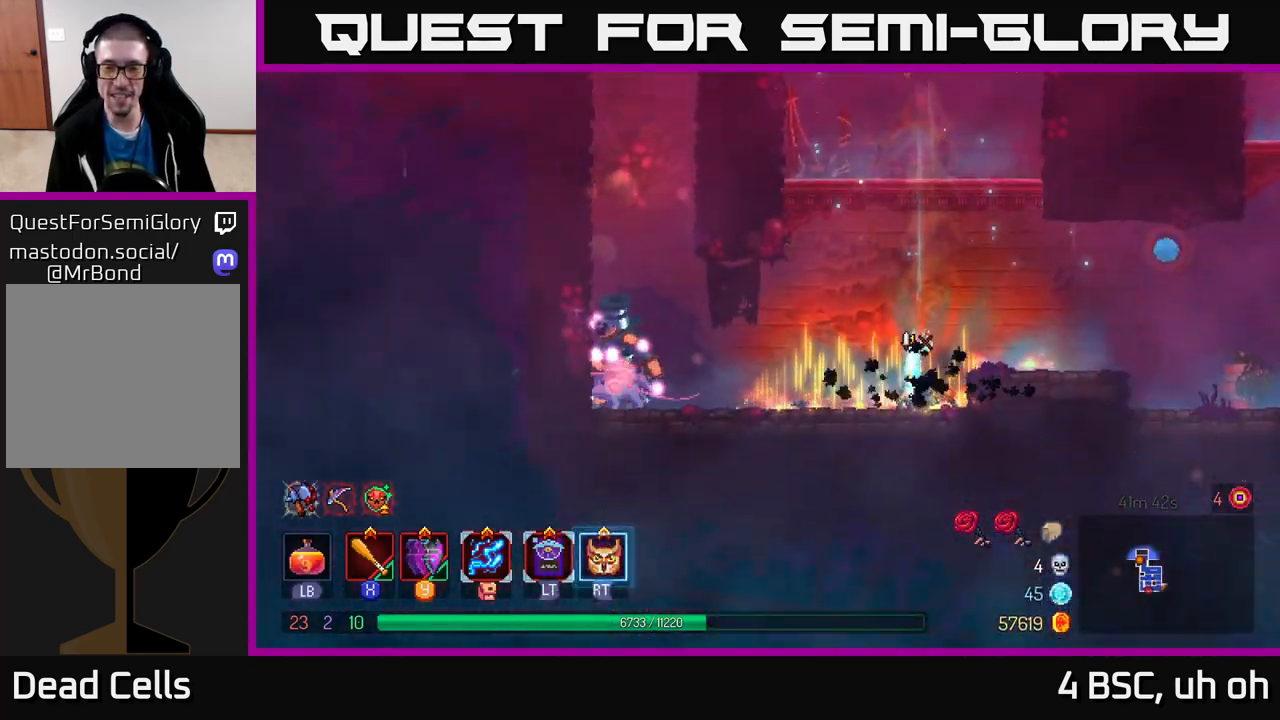
{"buttons": [], "left_stick": "left", "right_stick": "center", "events": [[83, "left_stick", "left"], [233, "B", "down"], [367, "B", "up"]]}
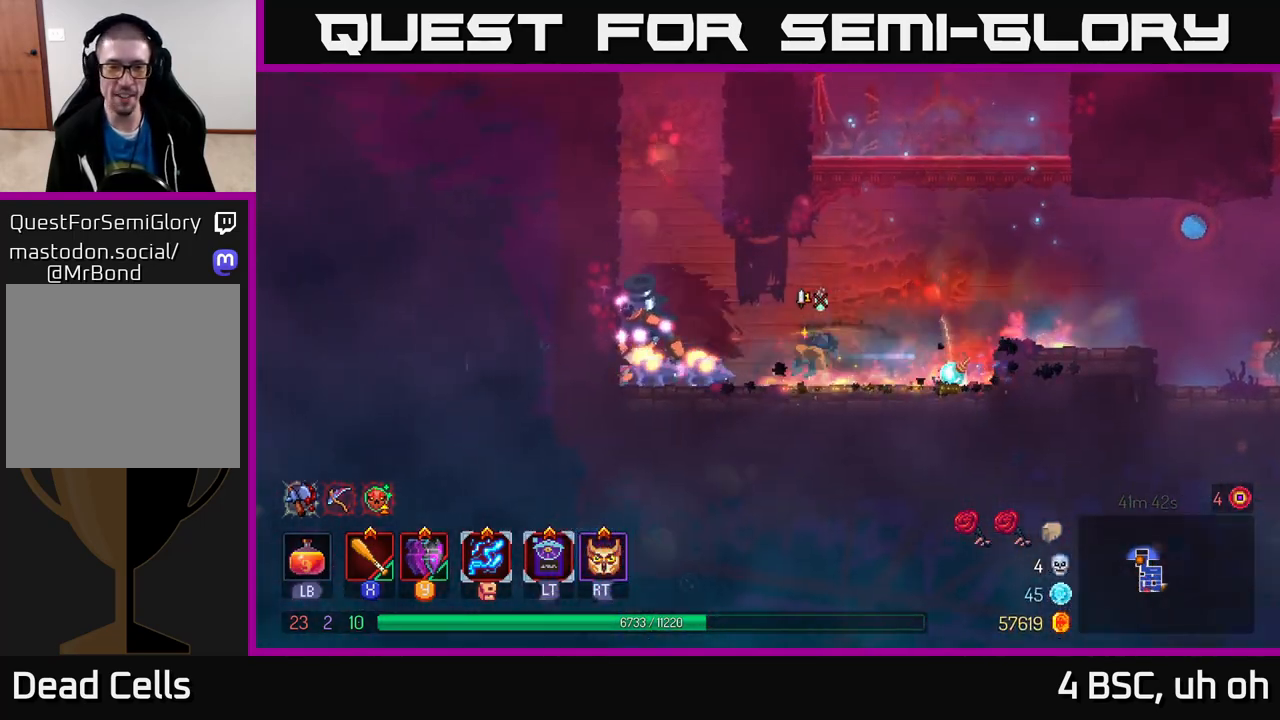
{"buttons": [], "left_stick": "left", "right_stick": "center", "events": [[50, "X", "down"], [133, "X", "up"], [233, "X", "down"], [300, "X", "up"], [383, "X", "down"], [450, "X", "up"]]}
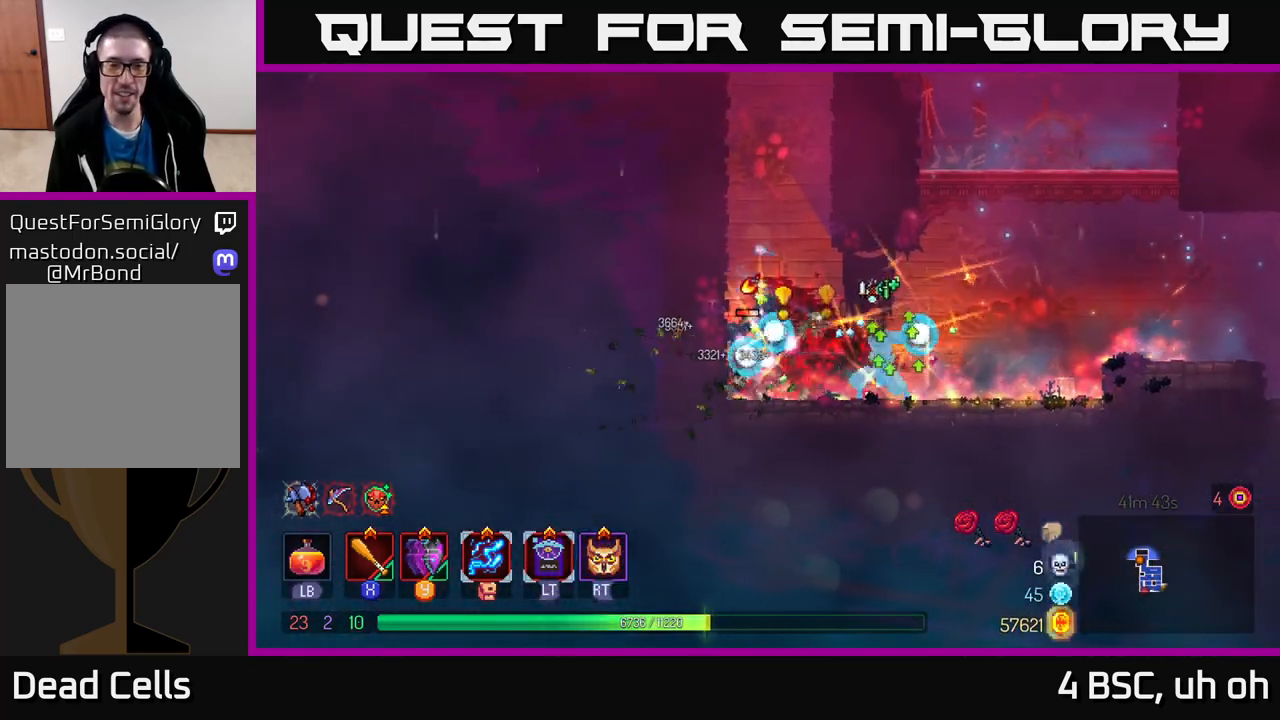
{"buttons": [], "left_stick": "center", "right_stick": "center", "events": [[33, "X", "down"], [150, "X", "up"], [200, "X", "down"], [317, "X", "up"], [367, "left_stick", "center"], [383, "X", "down"], [500, "X", "up"]]}
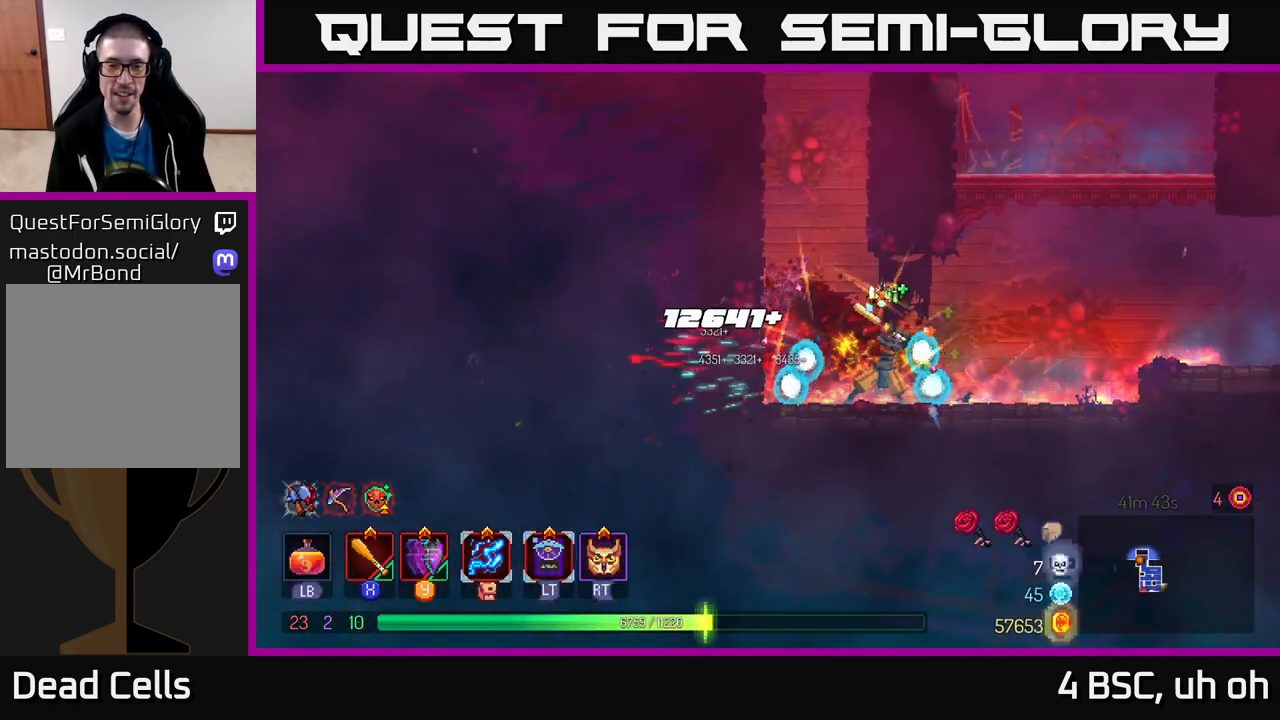
{"buttons": [], "left_stick": "right", "right_stick": "center", "events": [[67, "X", "down"], [150, "X", "up"], [217, "left_stick", "right"], [333, "B", "down"], [450, "B", "up"]]}
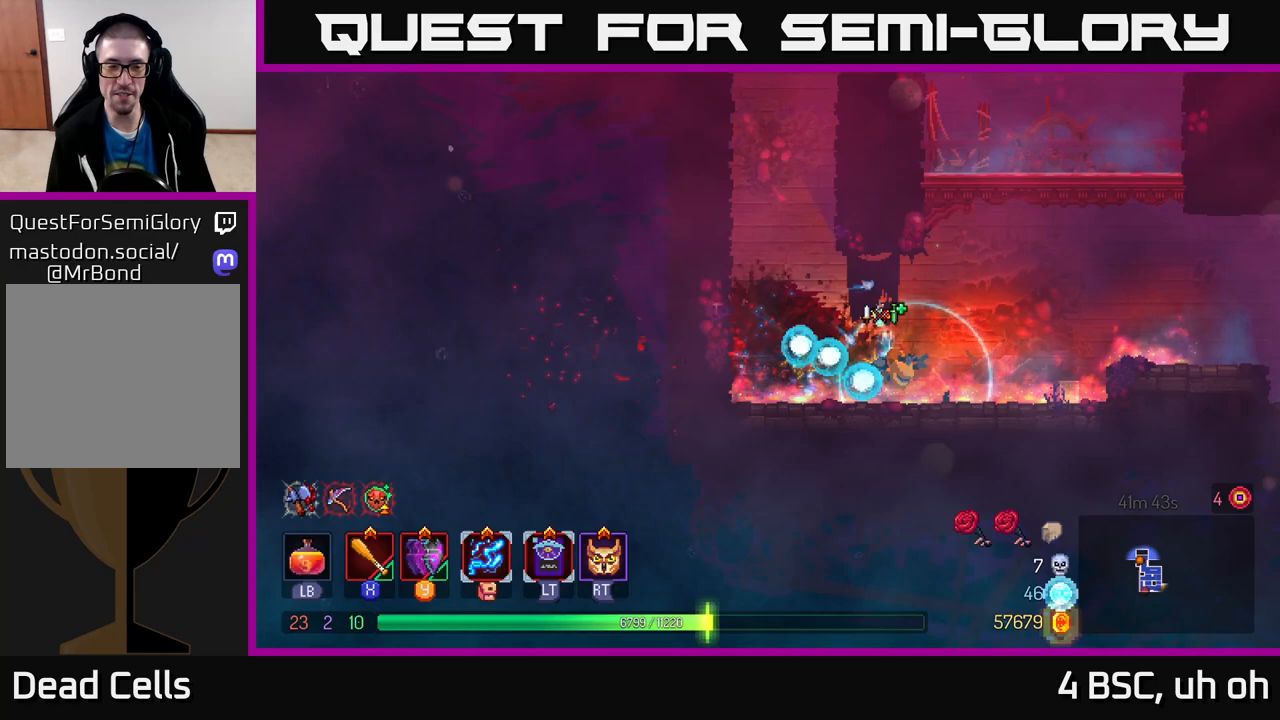
{"buttons": [], "left_stick": "right", "right_stick": "center", "events": [[233, "A", "down"], [433, "A", "up"]]}
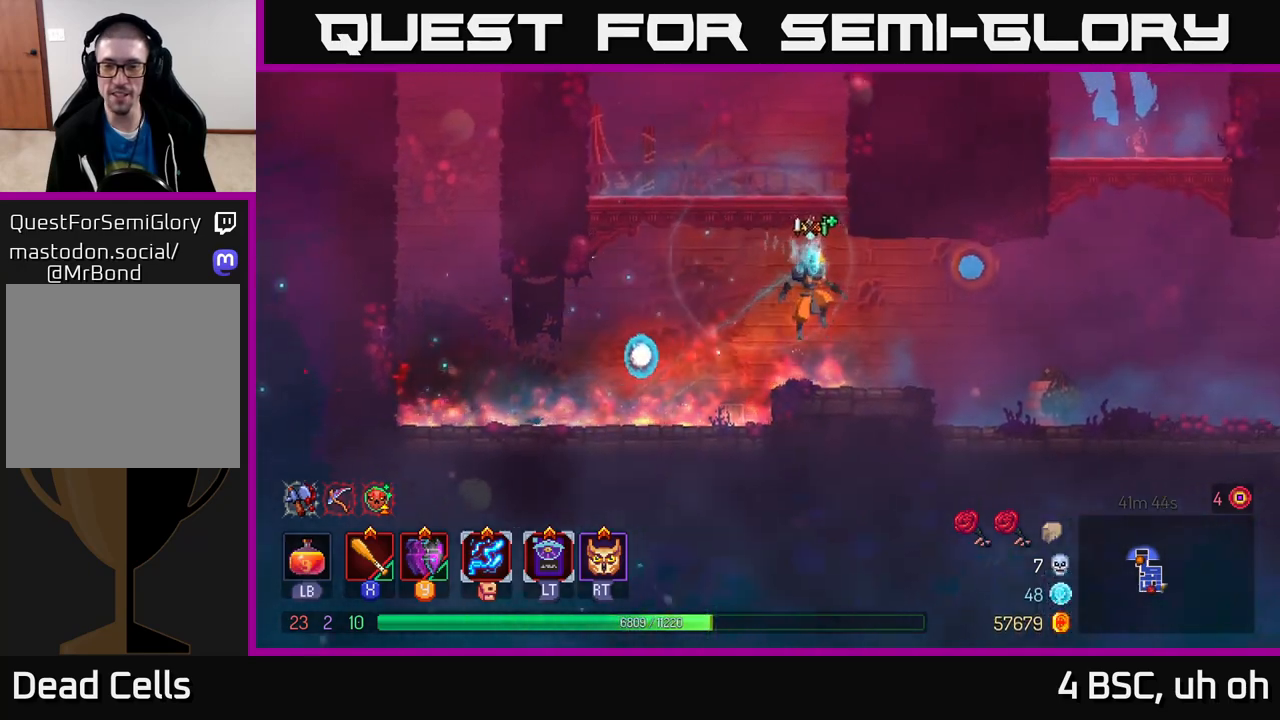
{"buttons": [], "left_stick": "right", "right_stick": "center", "events": [[217, "B", "down"], [400, "B", "up"]]}